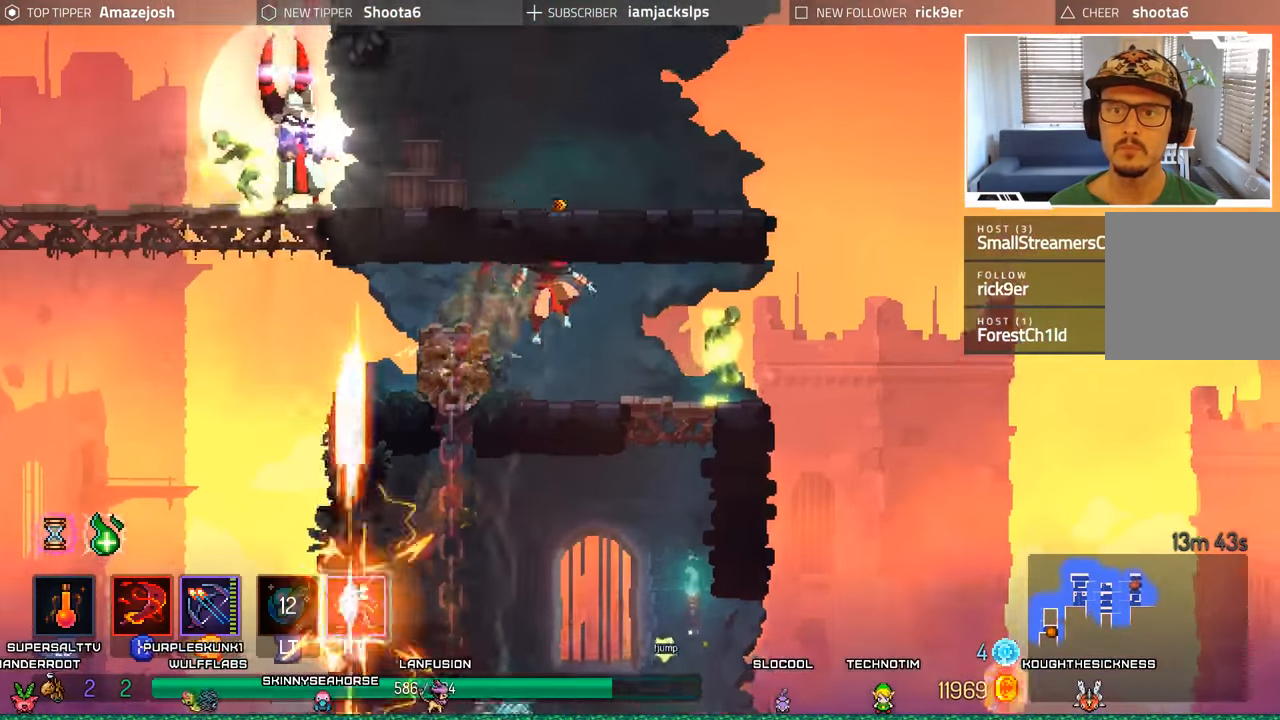
Gameplay with a controller (Xbox layout); each line is a JSON object with the inputs held at the frame after it (dt_ms = milliseconds from this image to that frame). "events" lists button and stick changes between this image and that frame as [ms after this image, input, new state], when the widget could be followed in between. Not read: L3 R3.
{"dt_ms": 500, "buttons": [], "left_stick": "center", "right_stick": "center", "events": [[84, "X", "down"], [200, "DPAD_RIGHT", "up"], [200, "X", "up"], [266, "X", "down"], [333, "X", "up"], [450, "X", "down"], [483, "X", "up"]]}
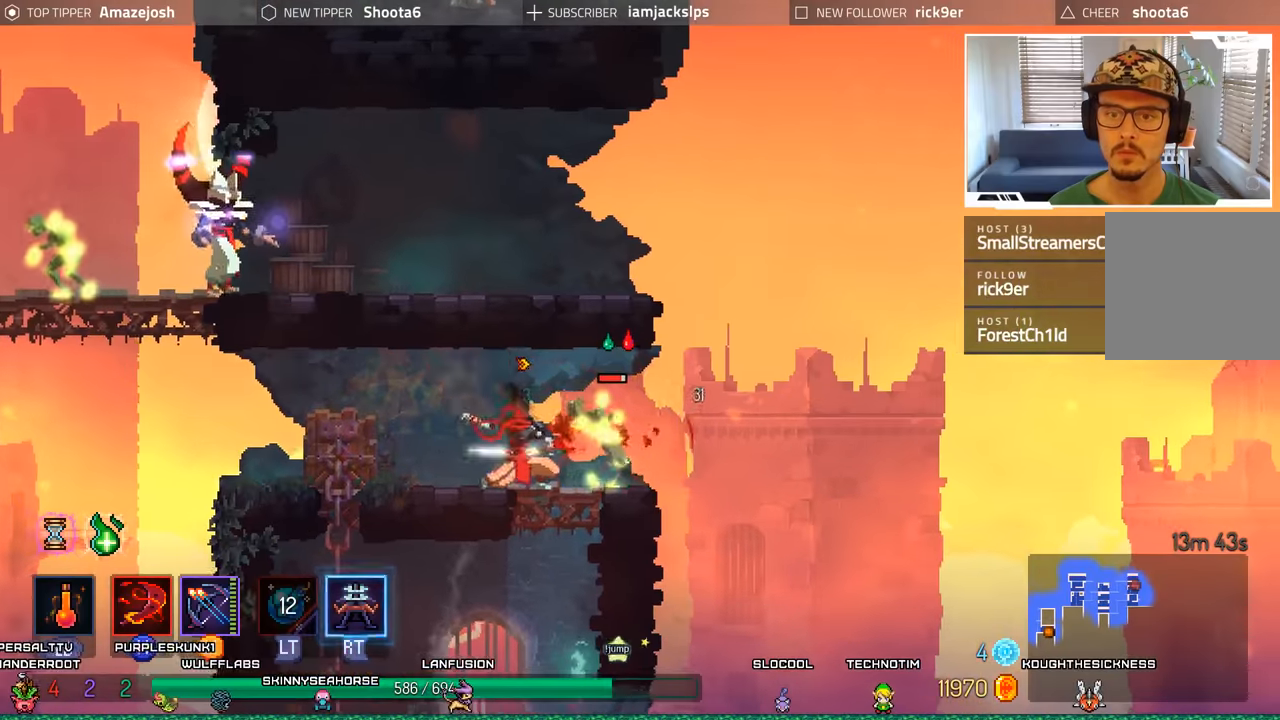
{"dt_ms": 500, "buttons": [], "left_stick": "center", "right_stick": "center", "events": [[100, "X", "down"], [133, "X", "up"], [250, "X", "down"], [316, "X", "up"], [400, "X", "down"], [483, "X", "up"]]}
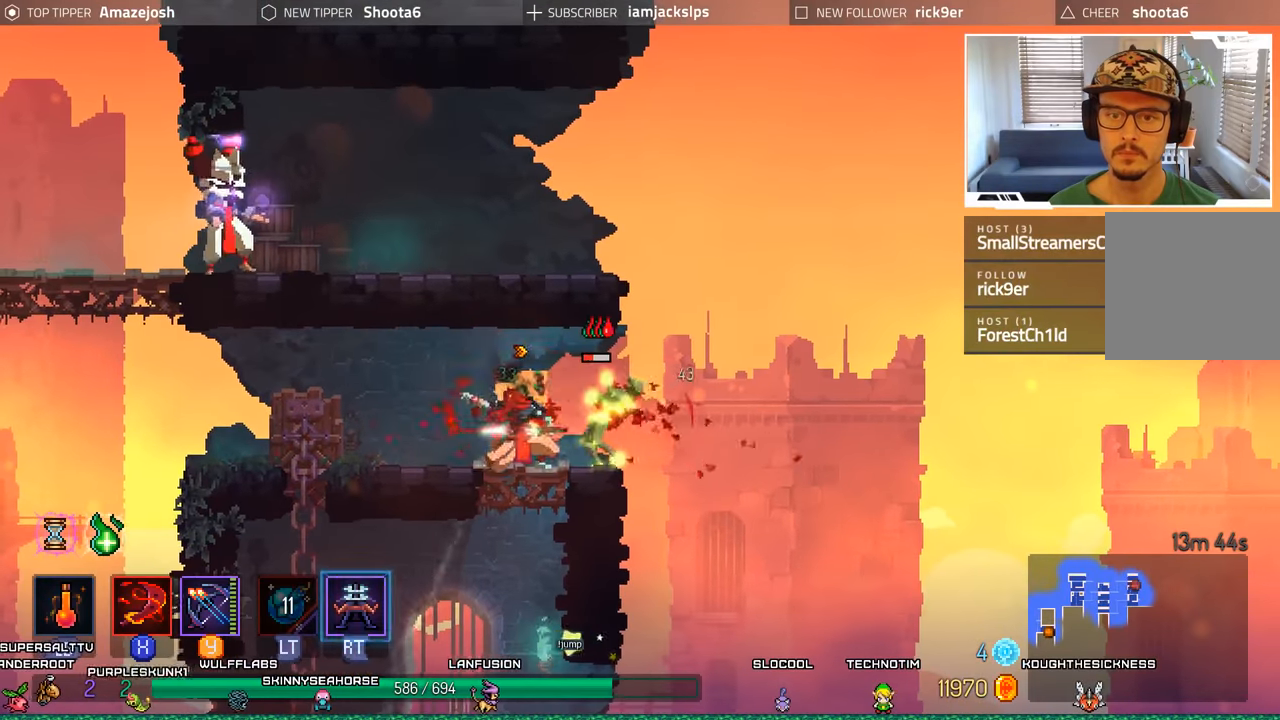
{"dt_ms": 500, "buttons": [], "left_stick": "center", "right_stick": "center", "events": [[83, "X", "down"], [150, "X", "up"], [216, "X", "down"], [300, "X", "up"], [400, "X", "down"], [483, "X", "up"]]}
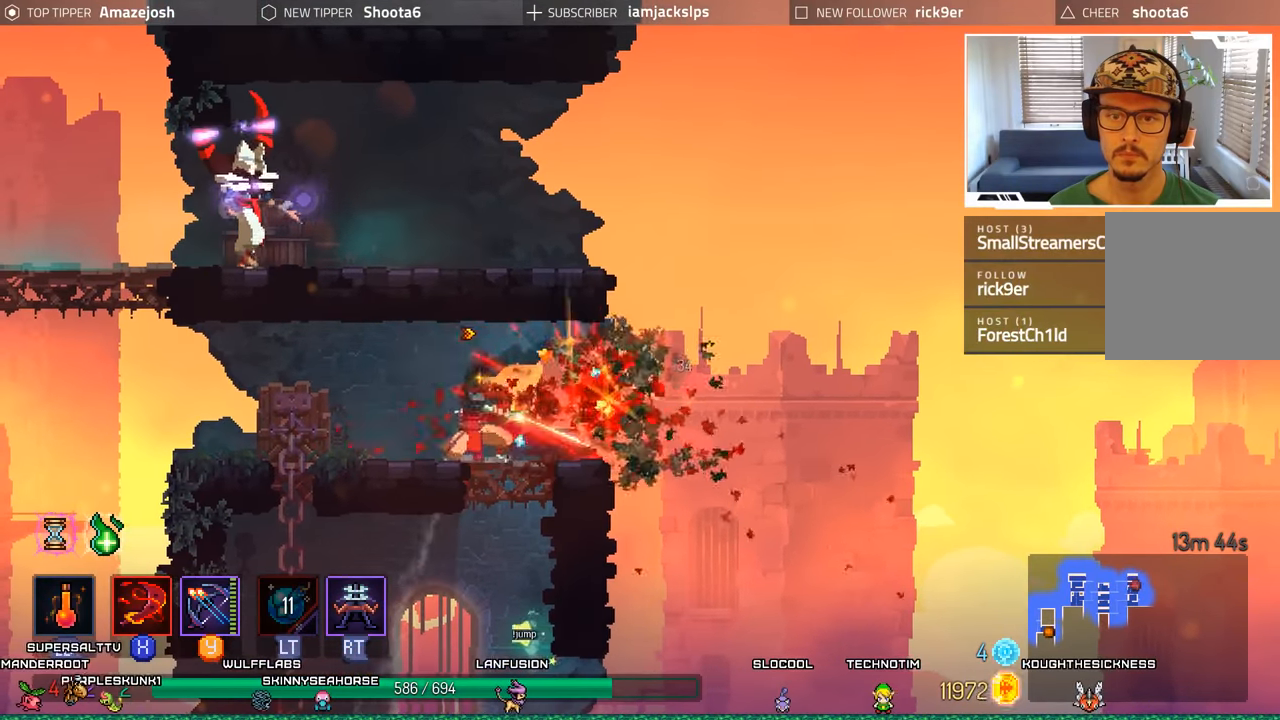
{"dt_ms": 1000, "buttons": ["DPAD_RIGHT"], "left_stick": "center", "right_stick": "center"}
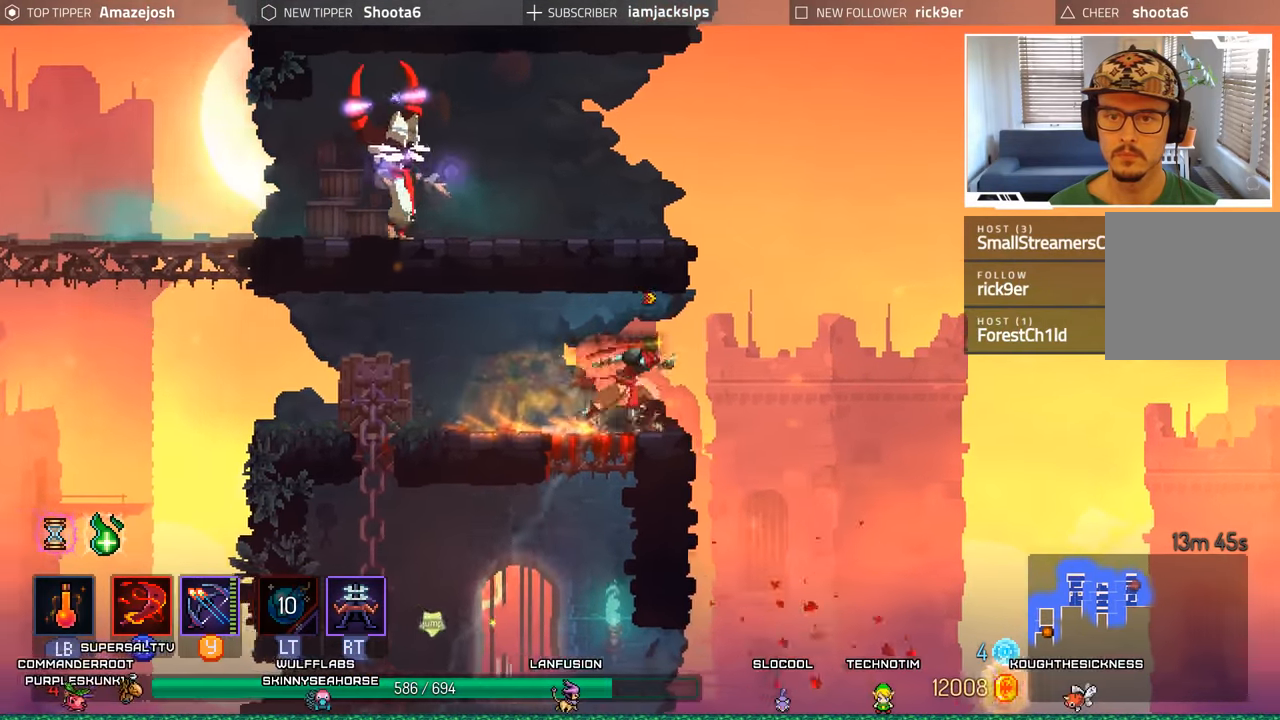
{"dt_ms": 500, "buttons": ["A", "DPAD_LEFT"], "left_stick": "center", "right_stick": "center", "events": [[116, "A", "down"], [233, "A", "up"], [300, "DPAD_RIGHT", "up"], [350, "DPAD_LEFT", "down"], [400, "A", "down"]]}
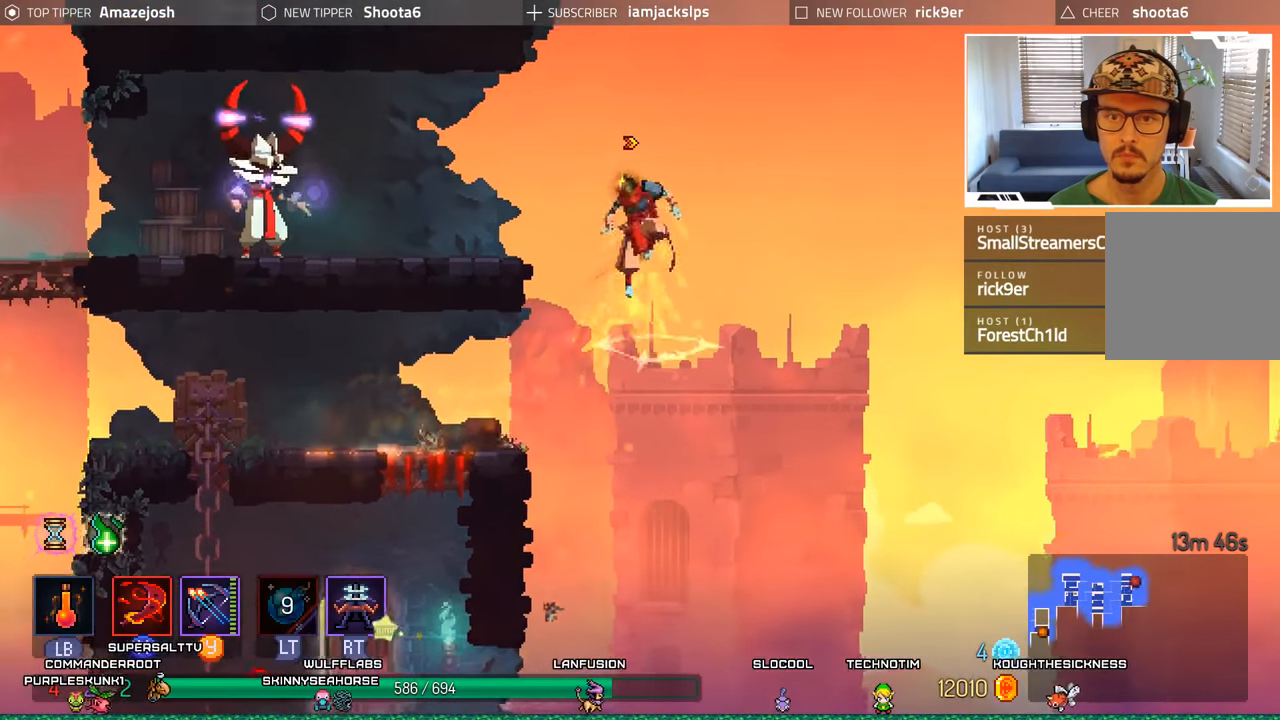
{"dt_ms": 500, "buttons": ["DPAD_LEFT"], "left_stick": "center", "right_stick": "center", "events": [[383, "A", "up"]]}
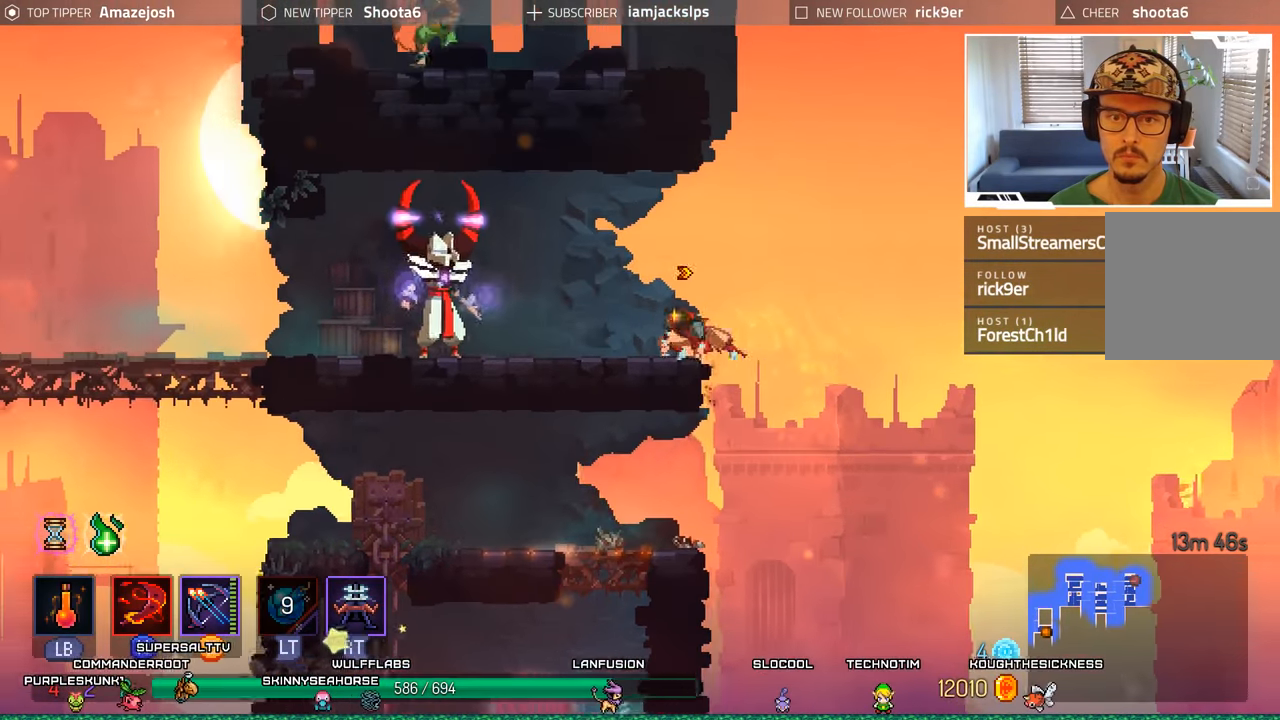
{"dt_ms": 500, "buttons": ["DPAD_LEFT"], "left_stick": "center", "right_stick": "center", "events": [[283, "B", "down"], [483, "B", "up"]]}
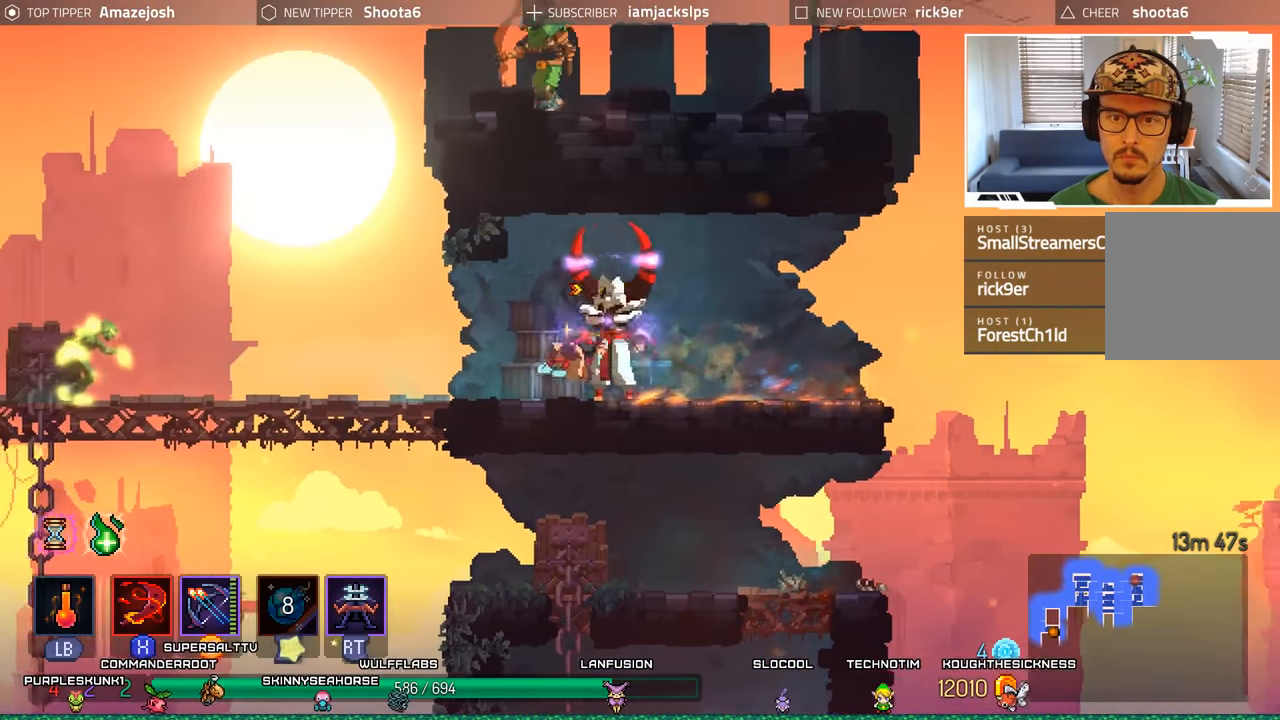
{"dt_ms": 500, "buttons": ["B", "DPAD_LEFT"], "left_stick": "center", "right_stick": "center", "events": [[83, "DPAD_LEFT", "up"], [83, "L2", "down"], [83, "R2", "down"], [116, "B", "down"], [116, "DPAD_LEFT", "down"], [200, "B", "up"], [250, "R2", "up"], [350, "L2", "up"], [483, "B", "down"]]}
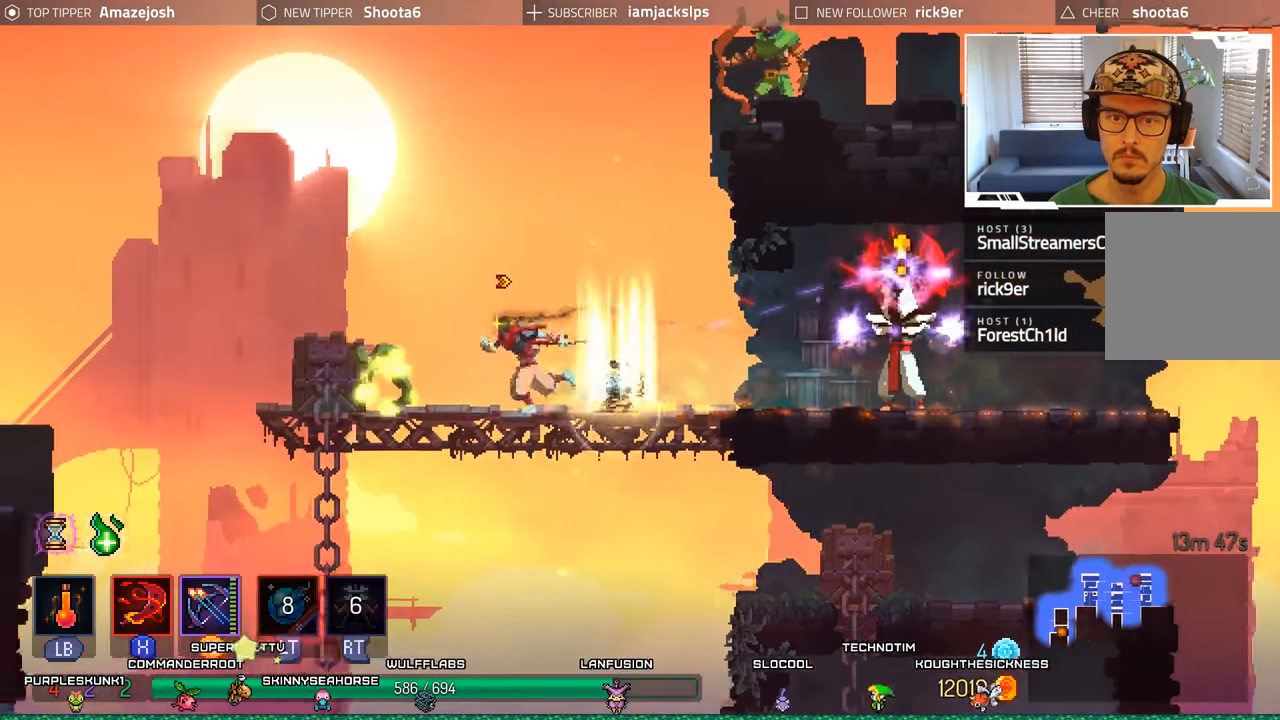
{"dt_ms": 500, "buttons": [], "left_stick": "center", "right_stick": "center", "events": [[116, "B", "up"], [200, "A", "down"], [416, "DPAD_LEFT", "up"], [450, "A", "up"]]}
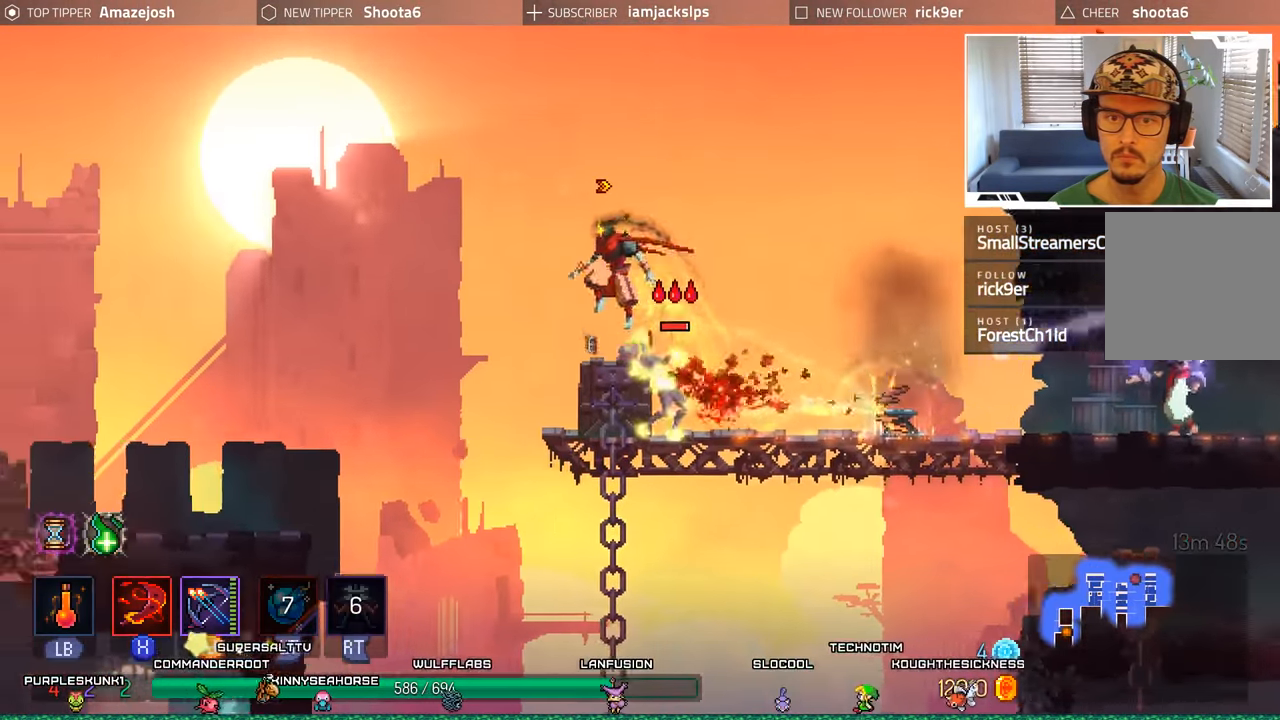
{"dt_ms": 500, "buttons": [], "left_stick": "center", "right_stick": "center", "events": [[150, "DPAD_RIGHT", "down"], [250, "X", "down"], [266, "DPAD_RIGHT", "up"], [317, "X", "up"], [417, "X", "down"], [483, "X", "up"]]}
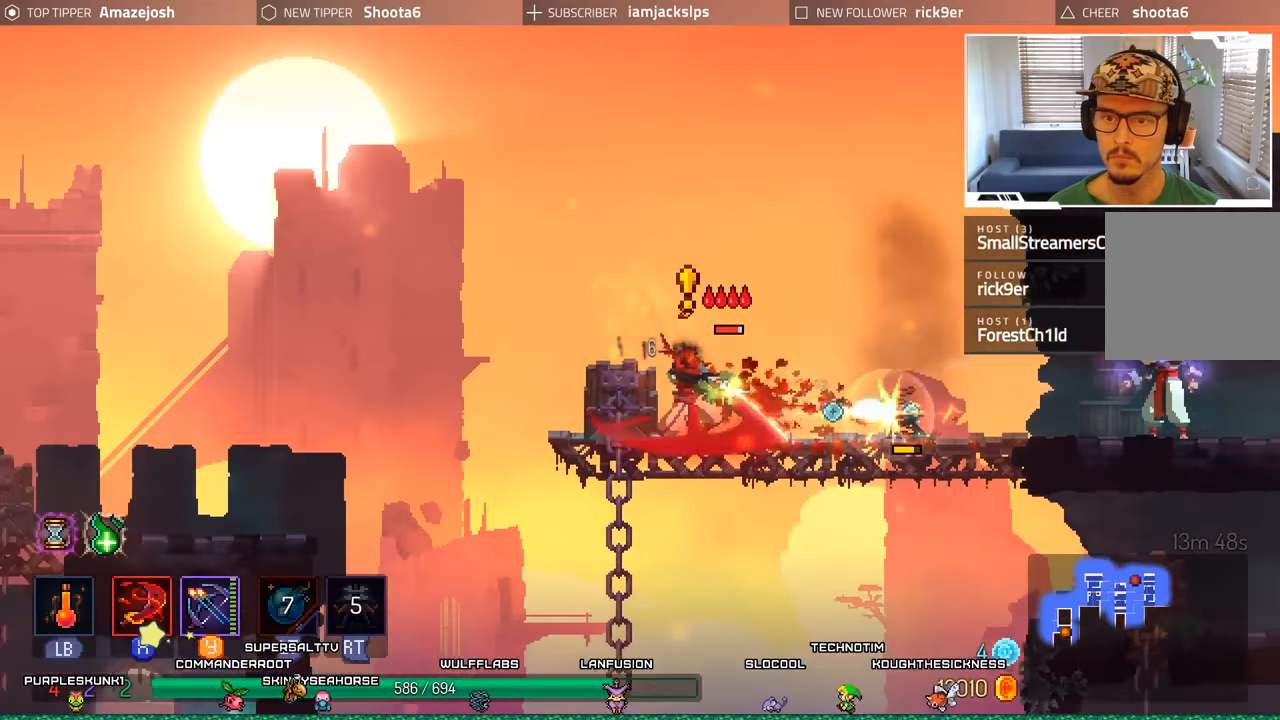
{"dt_ms": 500, "buttons": ["Y"], "left_stick": "center", "right_stick": "center", "events": [[100, "X", "down"], [167, "X", "up"], [317, "Y", "down"], [400, "Y", "up"], [467, "Y", "down"]]}
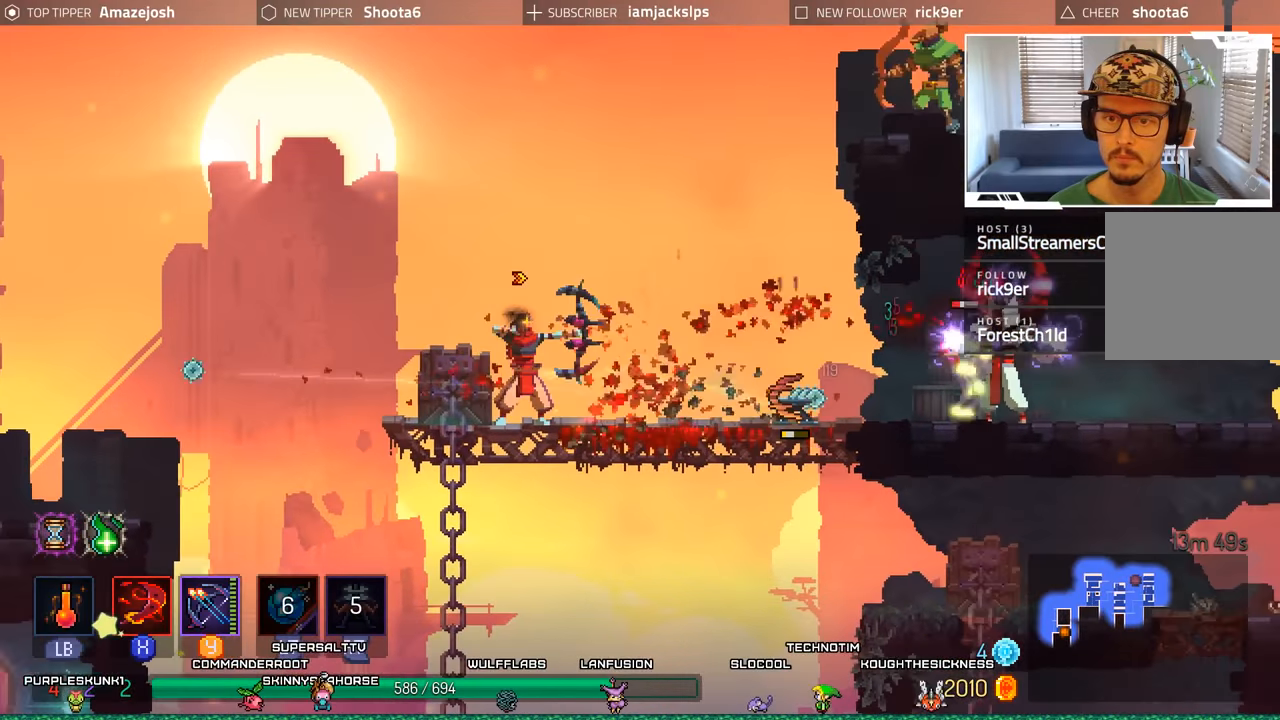
{"dt_ms": 500, "buttons": [], "left_stick": "center", "right_stick": "center", "events": [[50, "Y", "up"], [117, "Y", "down"], [217, "Y", "up"], [317, "Y", "down"], [333, "Y", "up"]]}
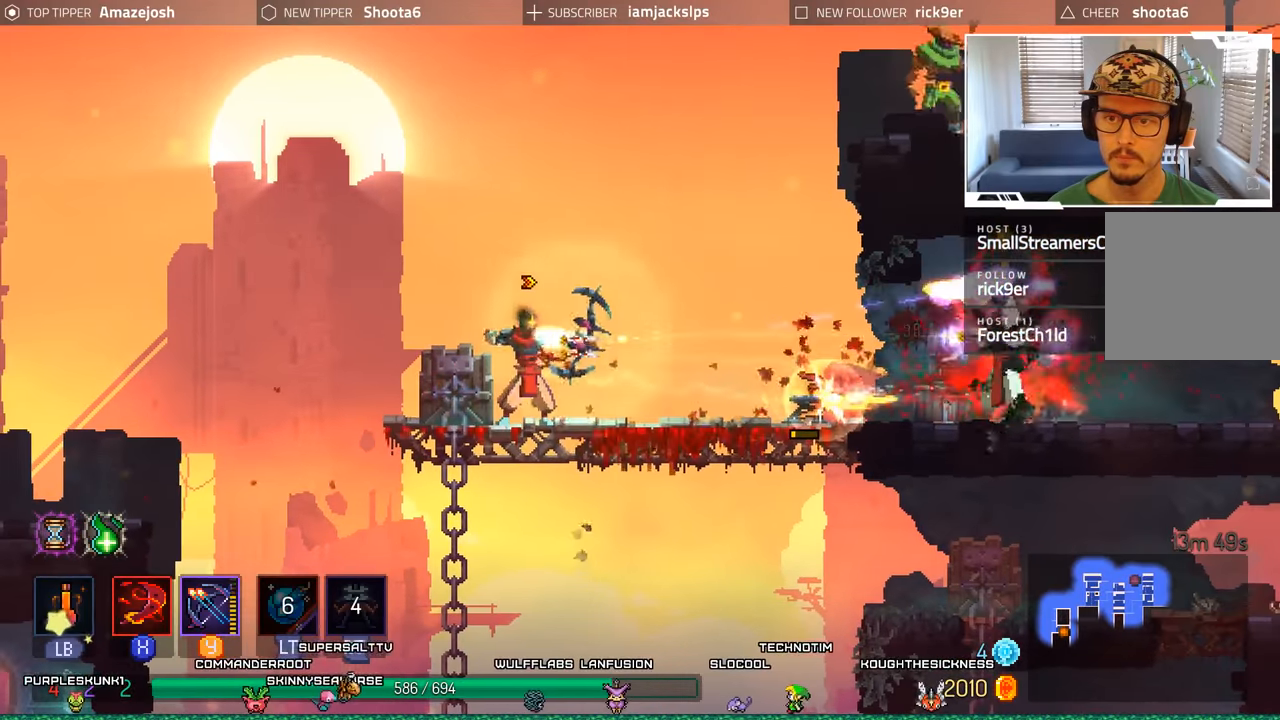
{"dt_ms": 500, "buttons": ["A"], "left_stick": "center", "right_stick": "center", "events": [[50, "DPAD_LEFT", "down"], [317, "A", "down"], [500, "DPAD_LEFT", "up"]]}
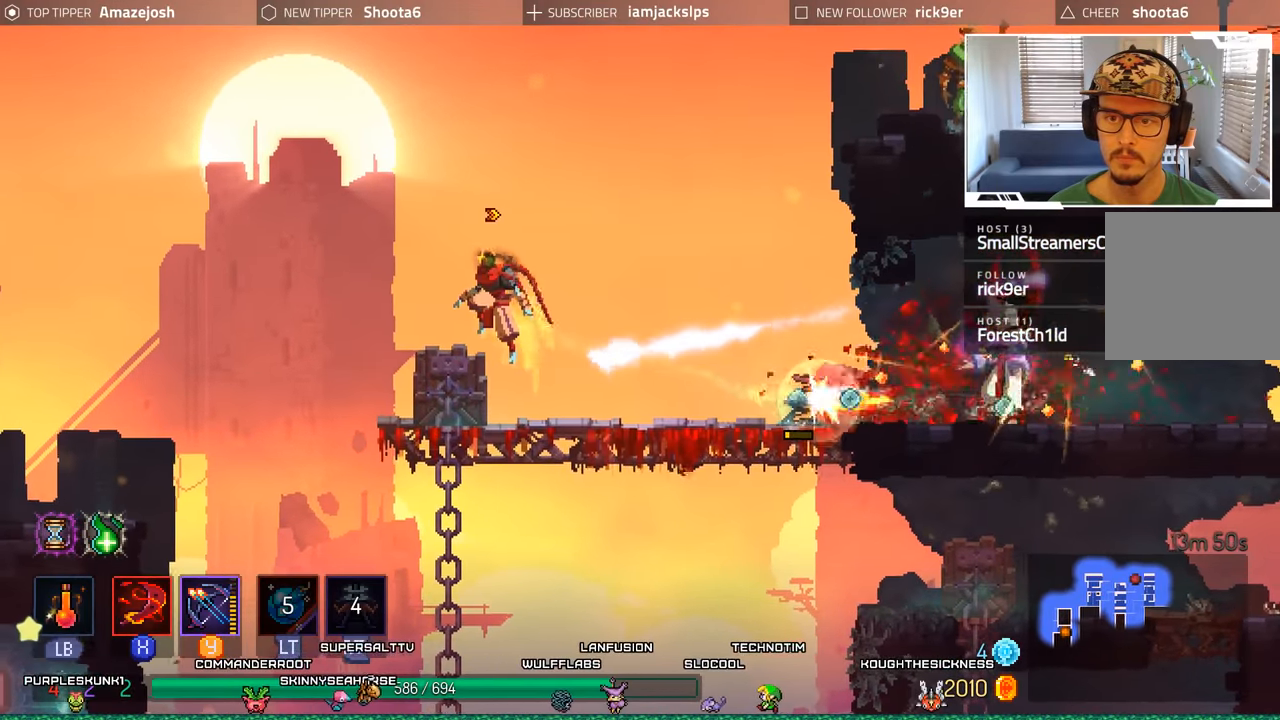
{"dt_ms": 500, "buttons": [], "left_stick": "center", "right_stick": "center", "events": [[17, "A", "up"], [83, "A", "down"], [117, "DPAD_RIGHT", "down"], [350, "A", "up"], [383, "DPAD_RIGHT", "up"]]}
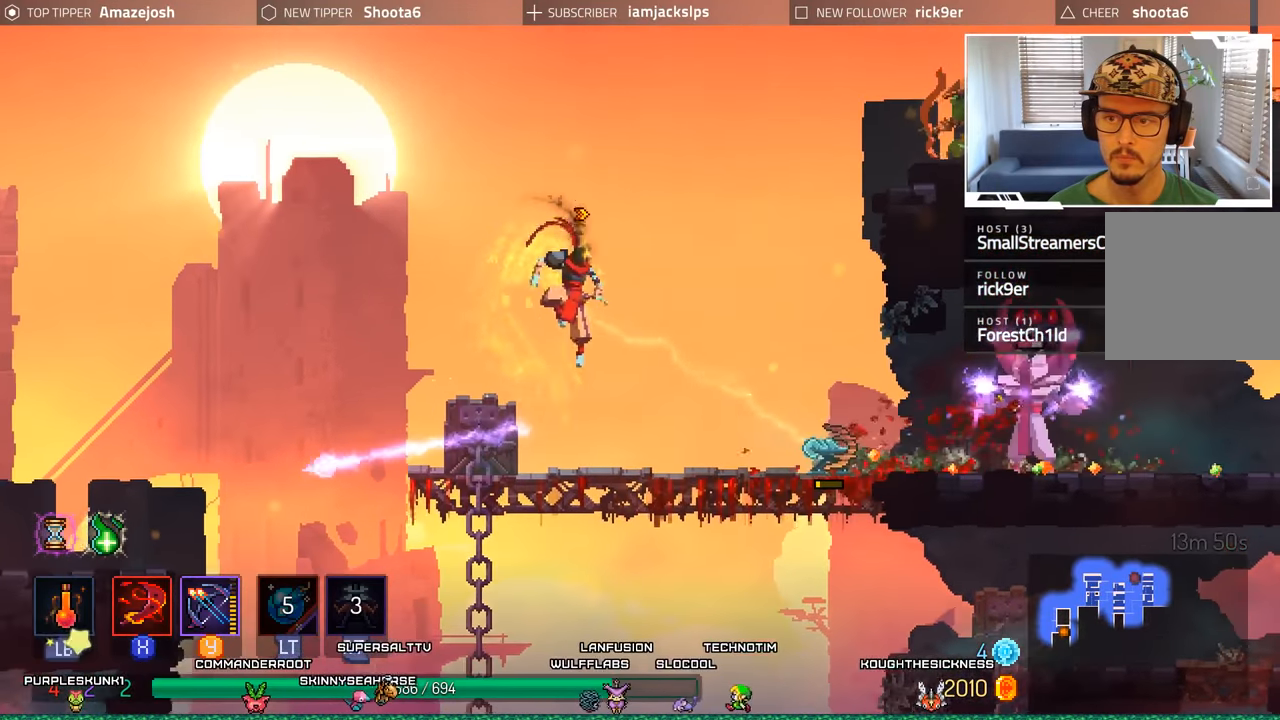
{"dt_ms": 500, "buttons": [], "left_stick": "center", "right_stick": "center", "events": [[50, "Y", "down"], [133, "Y", "up"], [217, "Y", "down"], [300, "Y", "up"], [383, "Y", "down"], [483, "Y", "up"]]}
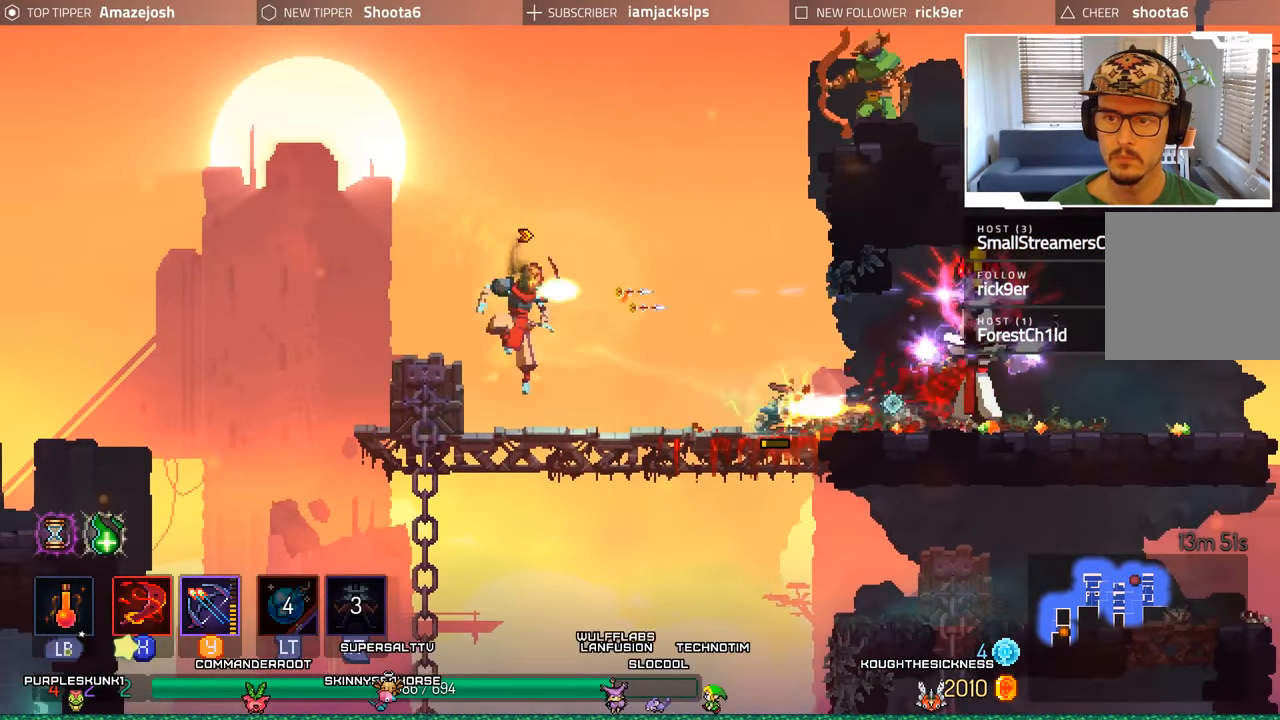
{"dt_ms": 500, "buttons": [], "left_stick": "center", "right_stick": "center", "events": [[50, "Y", "down"], [133, "Y", "up"], [217, "Y", "down"], [300, "Y", "up"], [383, "Y", "down"], [483, "Y", "up"]]}
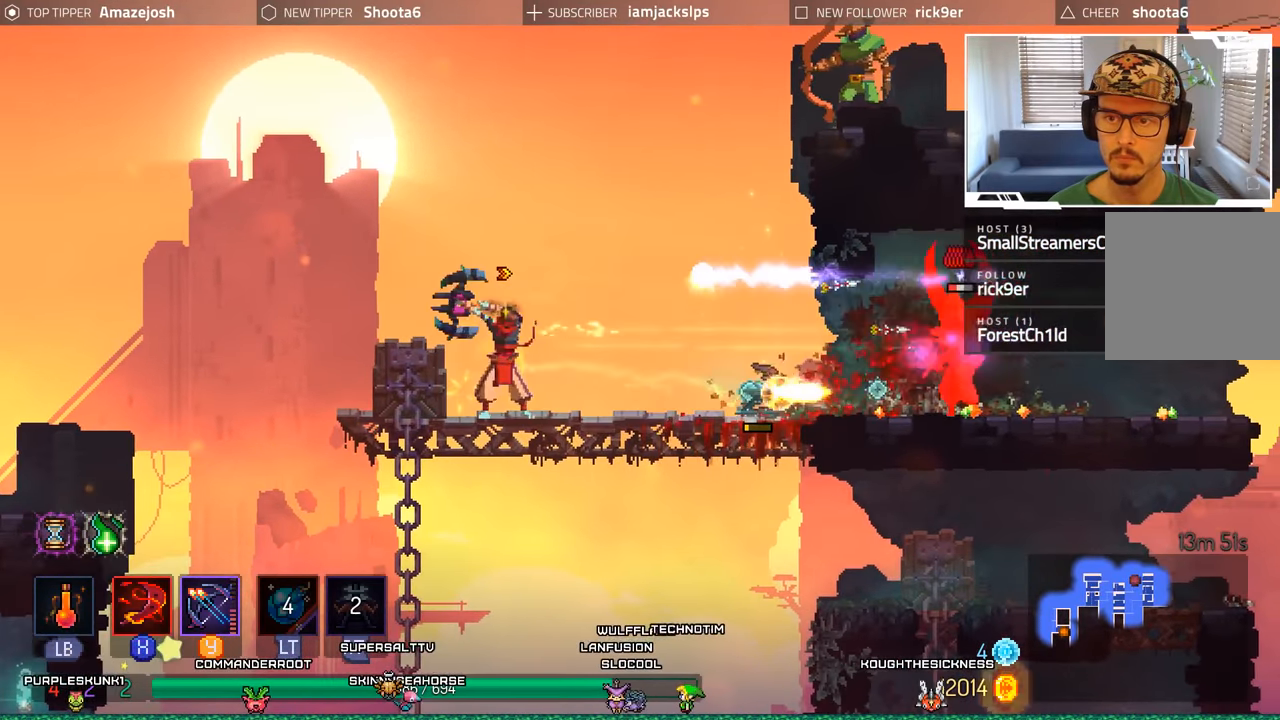
{"dt_ms": 500, "buttons": ["DPAD_DOWN"], "left_stick": "center", "right_stick": "center", "events": [[17, "DPAD_LEFT", "down"], [150, "DPAD_DOWN", "down"], [150, "DPAD_LEFT", "up"]]}
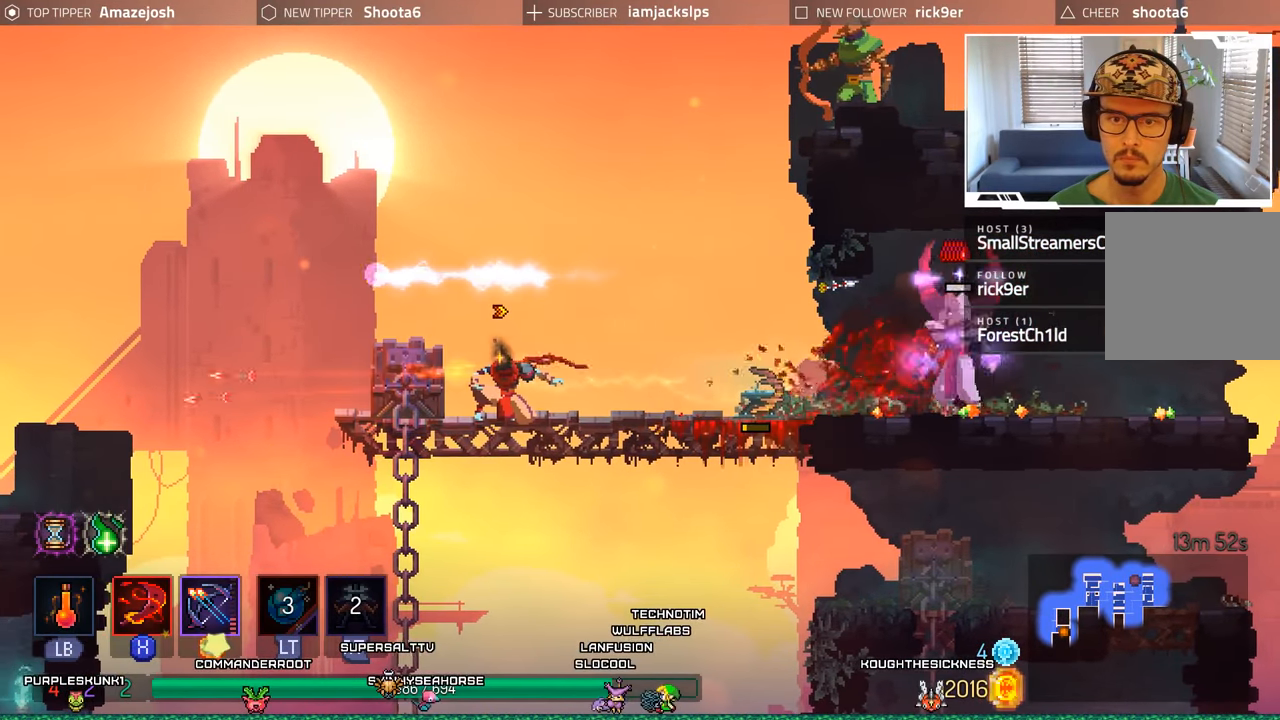
{"dt_ms": 500, "buttons": ["Y"], "left_stick": "center", "right_stick": "center", "events": [[167, "DPAD_DOWN", "up"], [200, "DPAD_RIGHT", "down"], [300, "Y", "down"], [333, "DPAD_RIGHT", "up"], [417, "Y", "up"], [500, "Y", "down"]]}
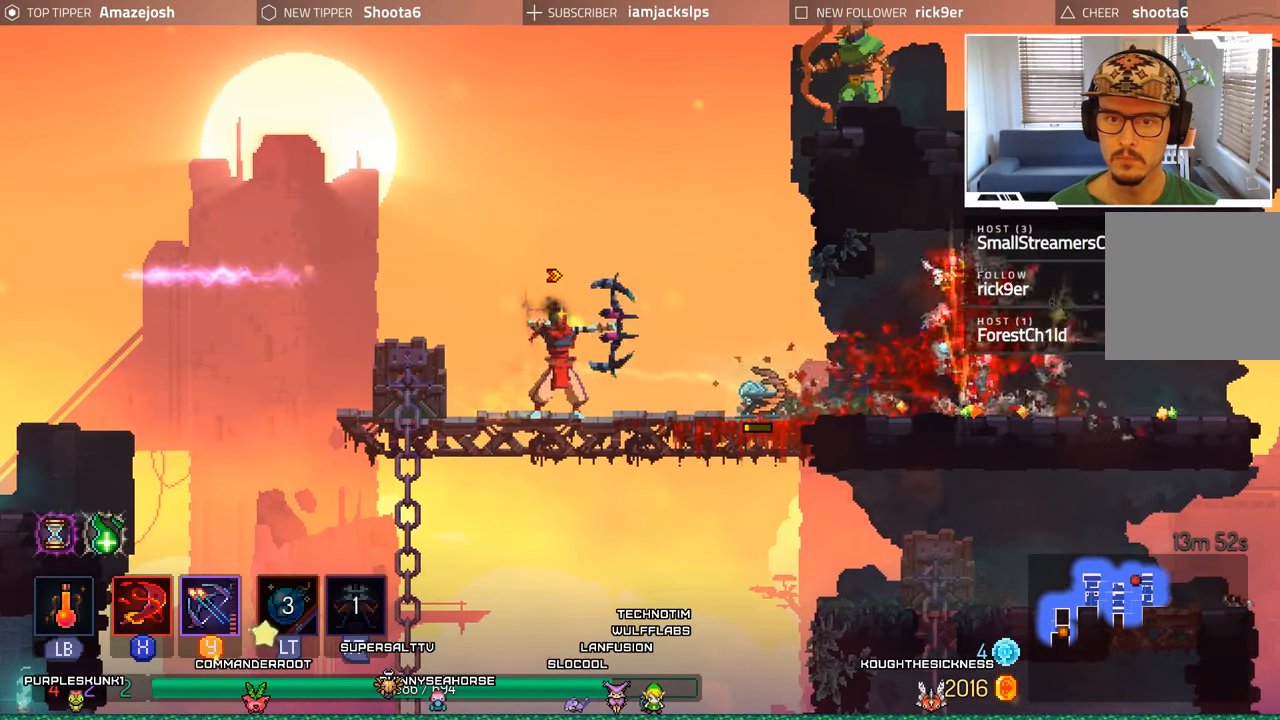
{"dt_ms": 500, "buttons": ["DPAD_RIGHT"], "left_stick": "center", "right_stick": "center", "events": [[67, "Y", "up"], [450, "DPAD_RIGHT", "down"]]}
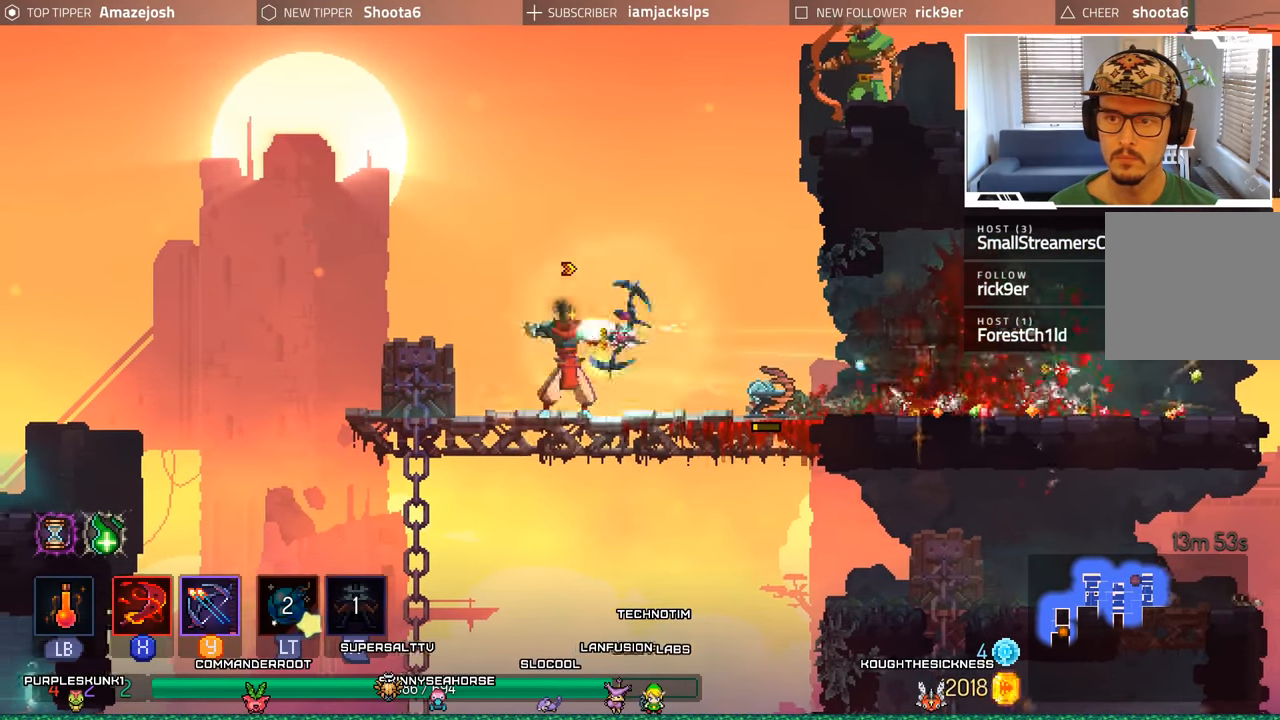
{"dt_ms": 500, "buttons": ["DPAD_RIGHT"], "left_stick": "center", "right_stick": "center", "events": [[217, "B", "down"], [417, "B", "up"]]}
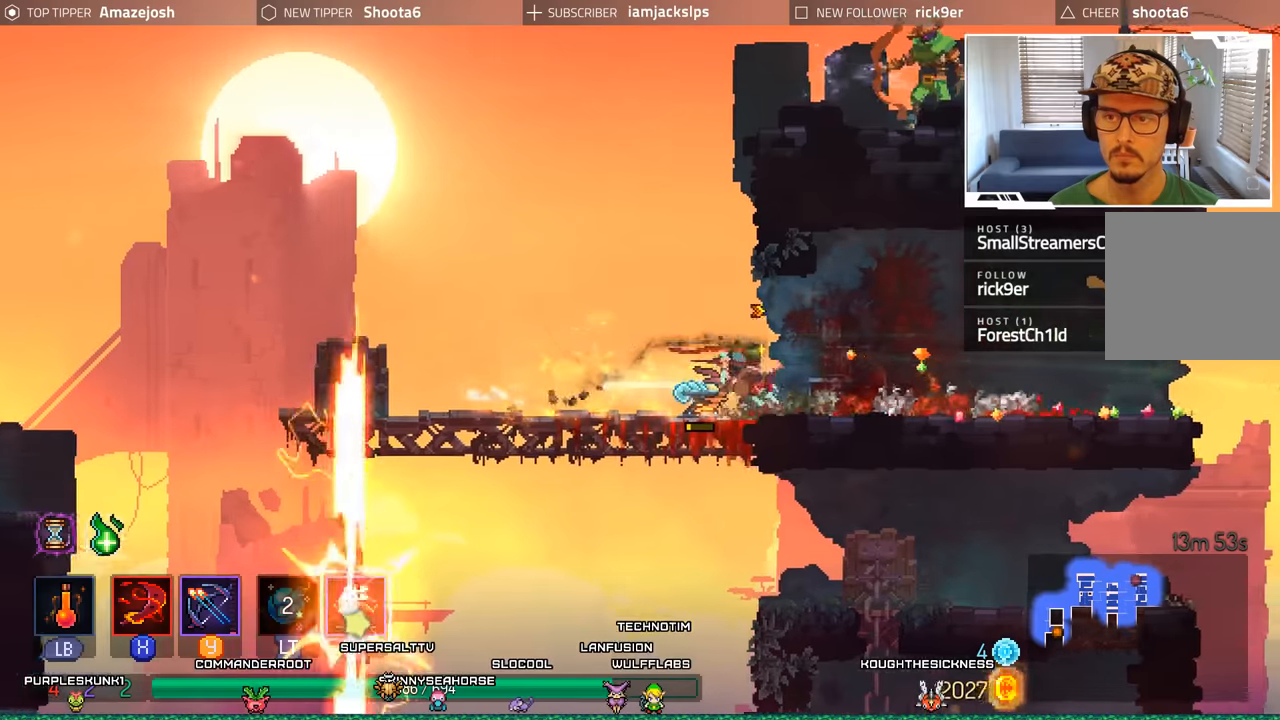
{"dt_ms": 500, "buttons": ["DPAD_RIGHT"], "left_stick": "center", "right_stick": "center", "events": []}
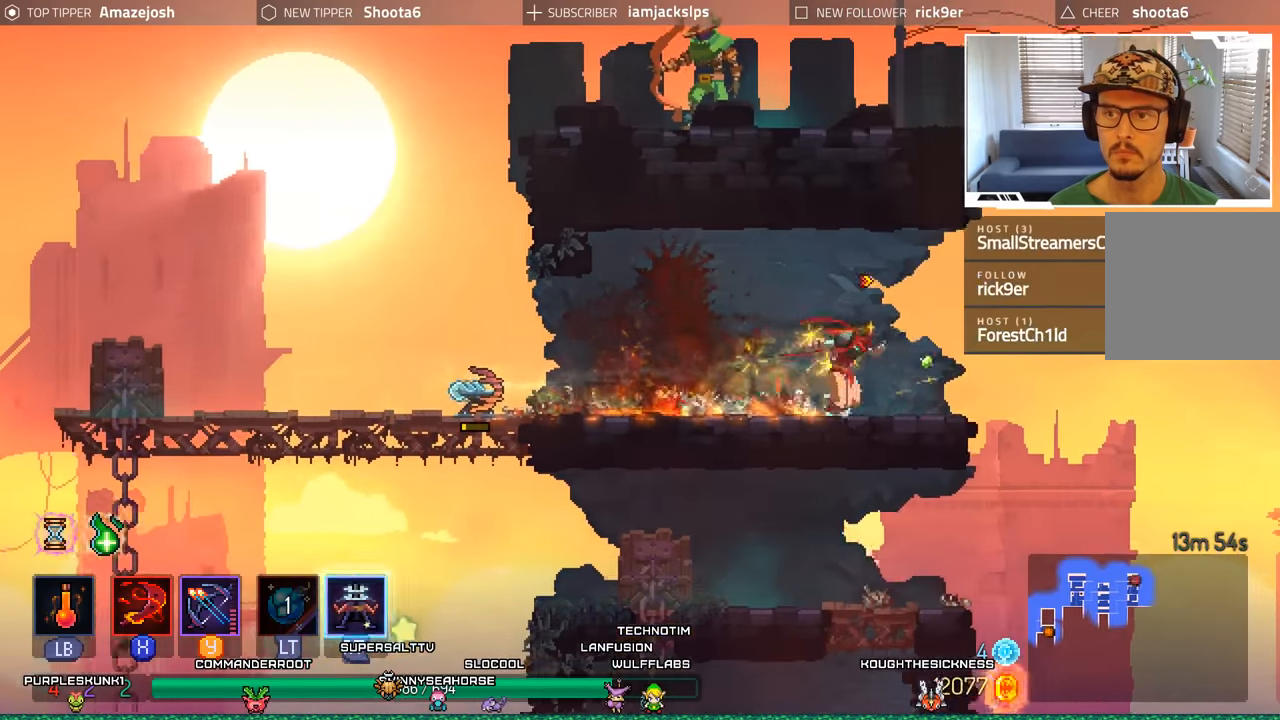
{"dt_ms": 500, "buttons": ["A", "DPAD_LEFT"], "left_stick": "center", "right_stick": "center", "events": [[200, "A", "down"], [334, "DPAD_RIGHT", "up"], [350, "A", "up"], [367, "DPAD_LEFT", "down"], [450, "A", "down"]]}
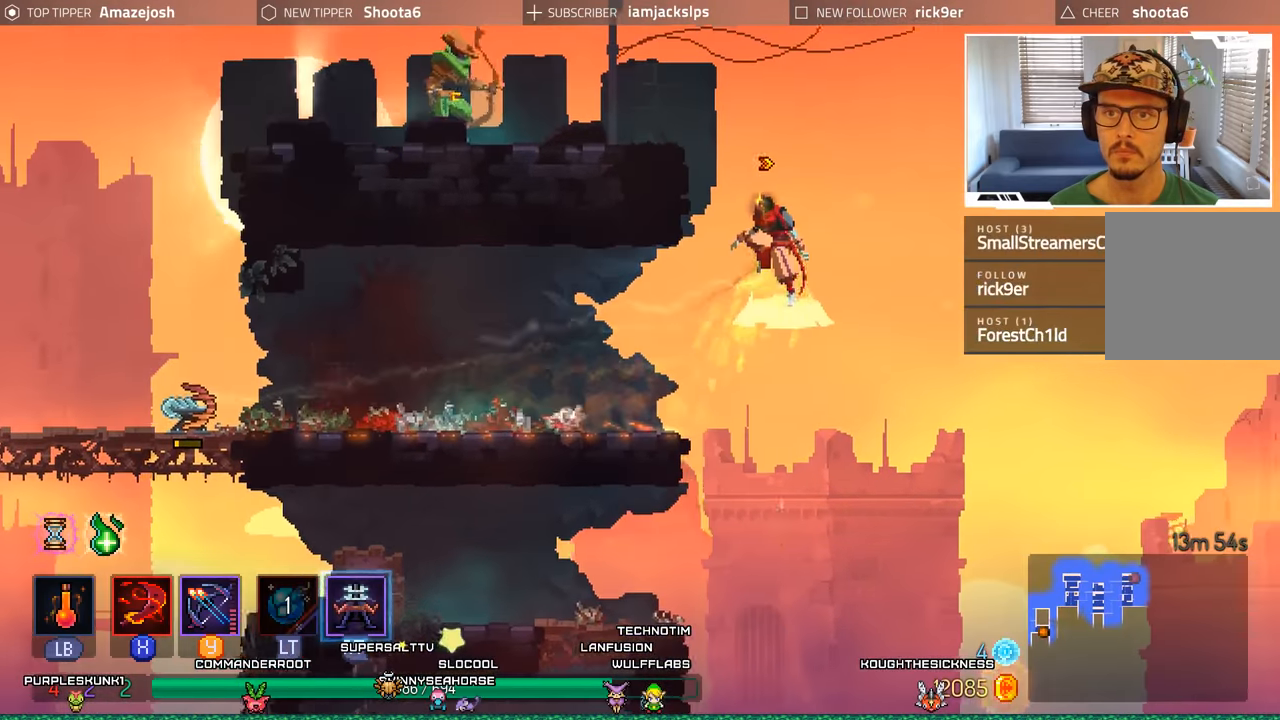
{"dt_ms": 500, "buttons": ["X", "DPAD_LEFT"], "left_stick": "center", "right_stick": "center", "events": [[350, "A", "up"], [450, "X", "down"]]}
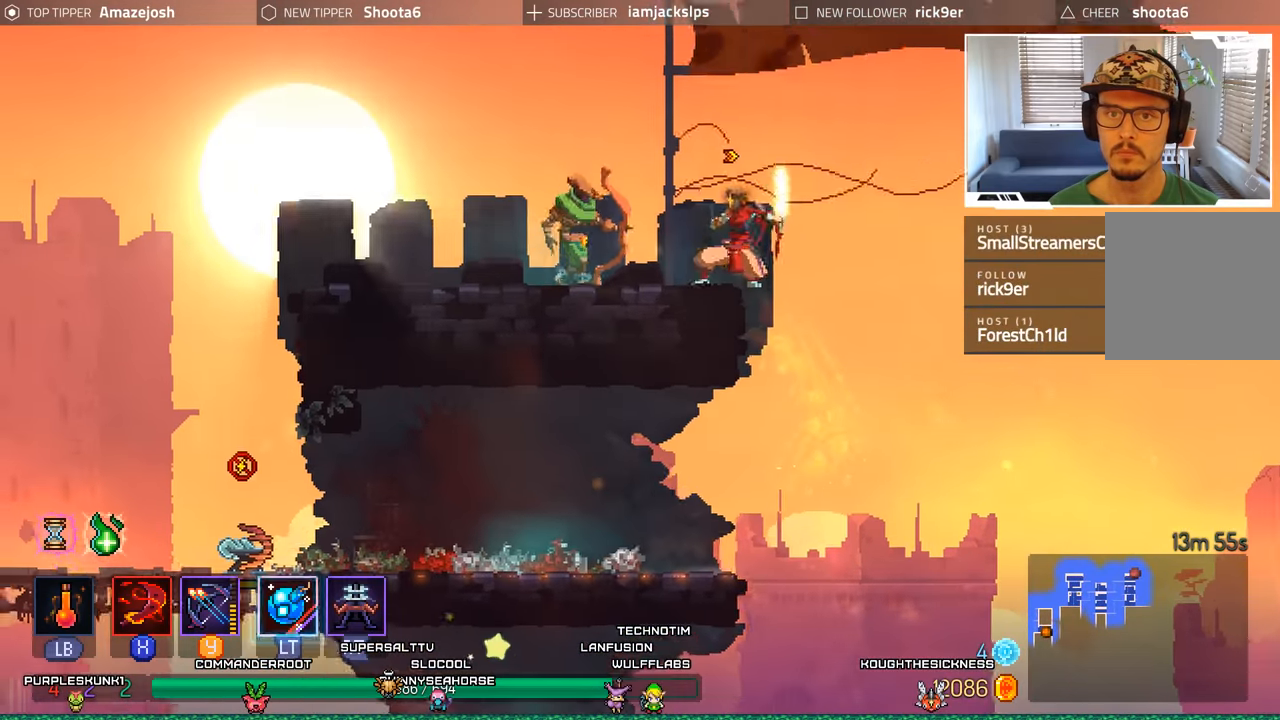
{"dt_ms": 500, "buttons": ["DPAD_LEFT"], "left_stick": "center", "right_stick": "center", "events": [[50, "X", "up"], [100, "X", "down"], [200, "X", "up"], [250, "X", "down"], [334, "X", "up"], [417, "X", "down"], [500, "X", "up"]]}
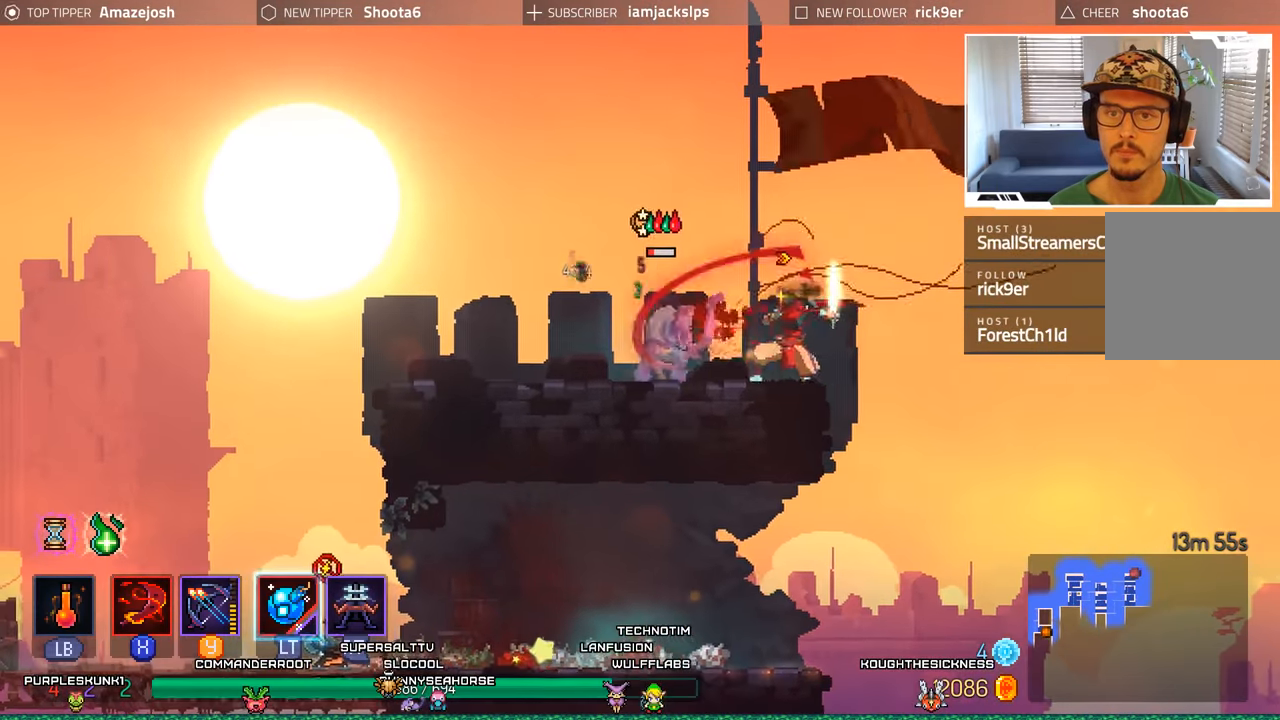
{"dt_ms": 500, "buttons": ["B", "DPAD_LEFT"], "left_stick": "center", "right_stick": "center", "events": [[84, "X", "down"], [167, "X", "up"], [217, "X", "down"], [317, "X", "up"], [467, "B", "down"]]}
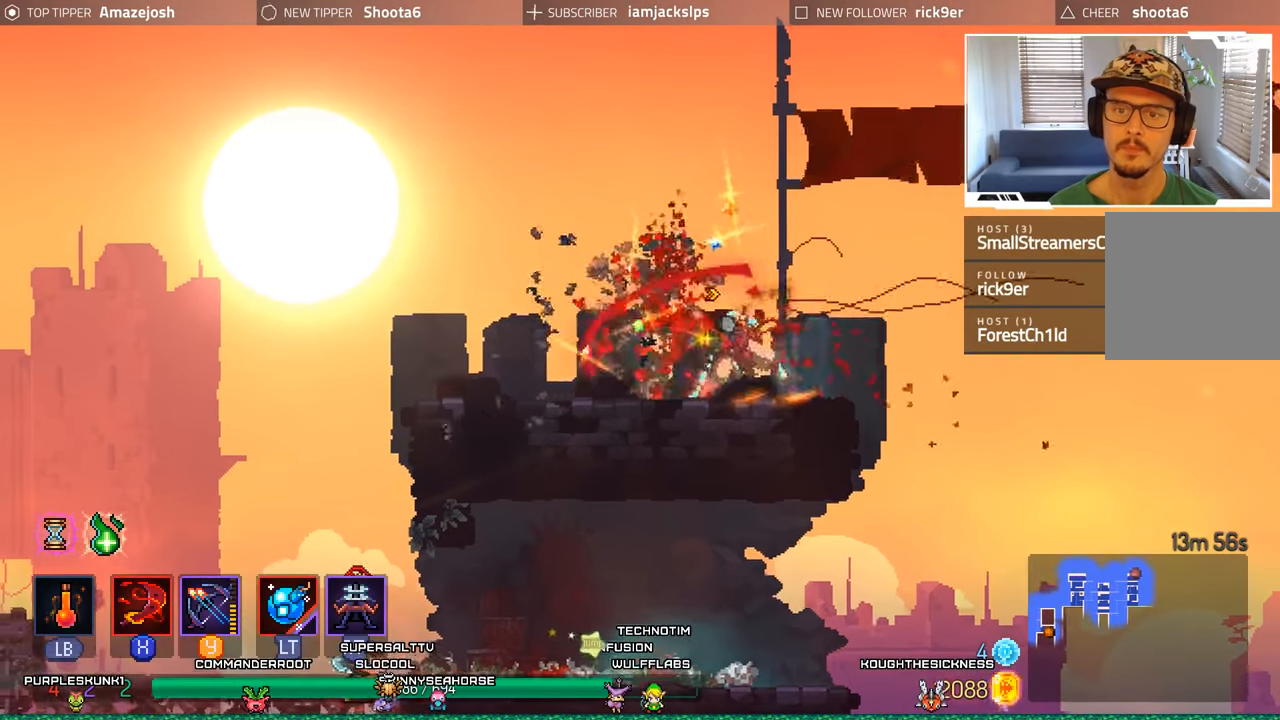
{"dt_ms": 500, "buttons": ["DPAD_LEFT"], "left_stick": "center", "right_stick": "center", "events": [[100, "B", "up"], [367, "A", "down"], [484, "A", "up"]]}
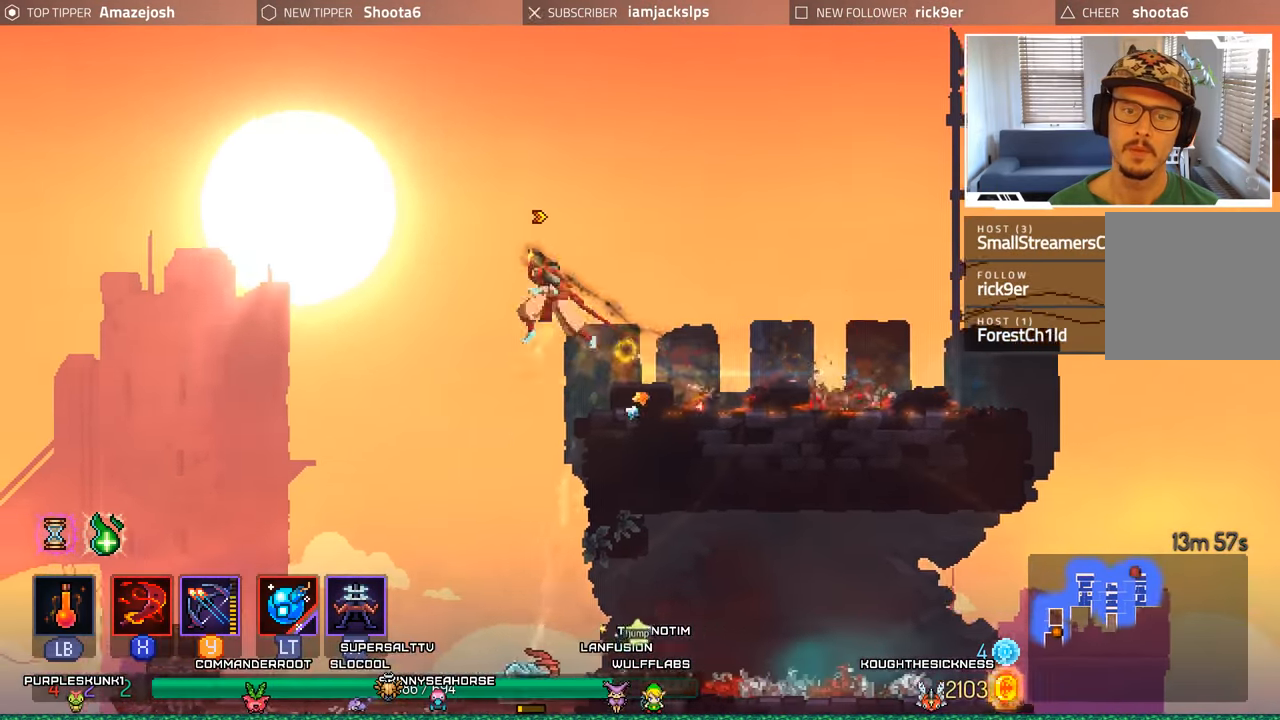
{"dt_ms": 500, "buttons": ["DPAD_RIGHT"], "left_stick": "center", "right_stick": "center"}
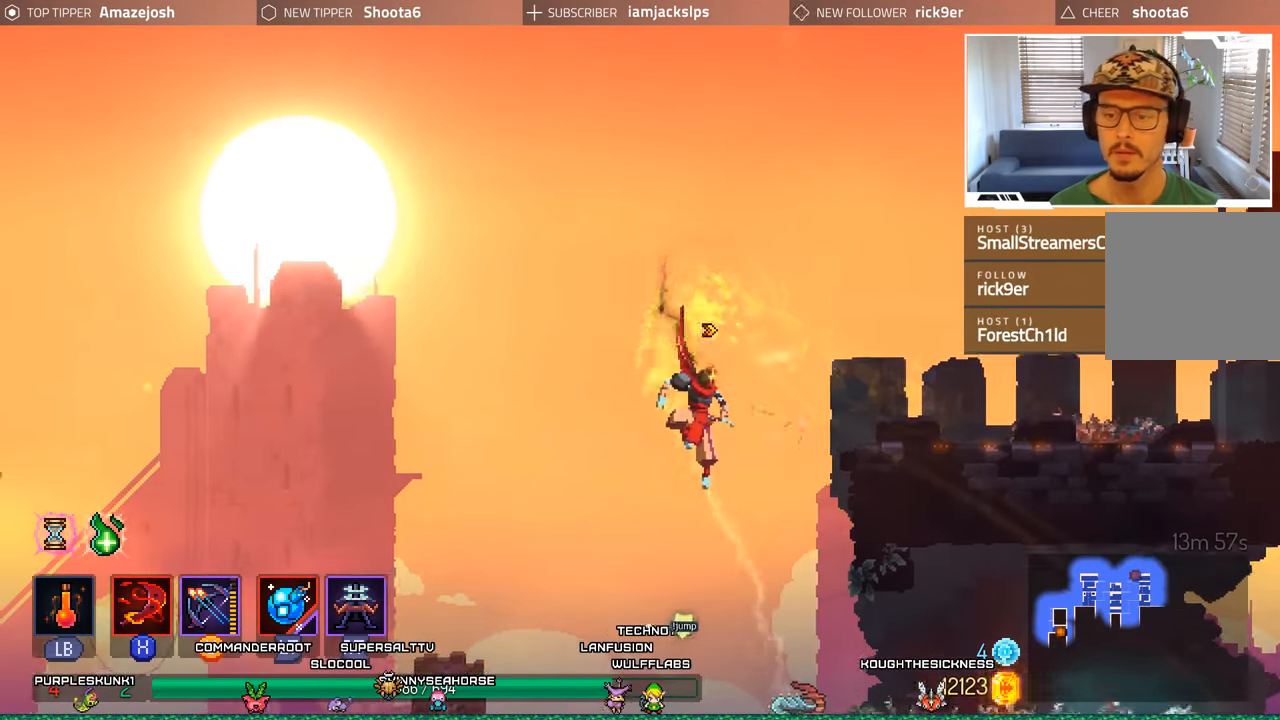
{"dt_ms": 500, "buttons": ["DPAD_RIGHT"], "left_stick": "center", "right_stick": "center", "events": [[217, "DPAD_DOWN", "down"], [250, "DPAD_RIGHT", "up"], [434, "DPAD_RIGHT", "down"], [450, "DPAD_DOWN", "up"]]}
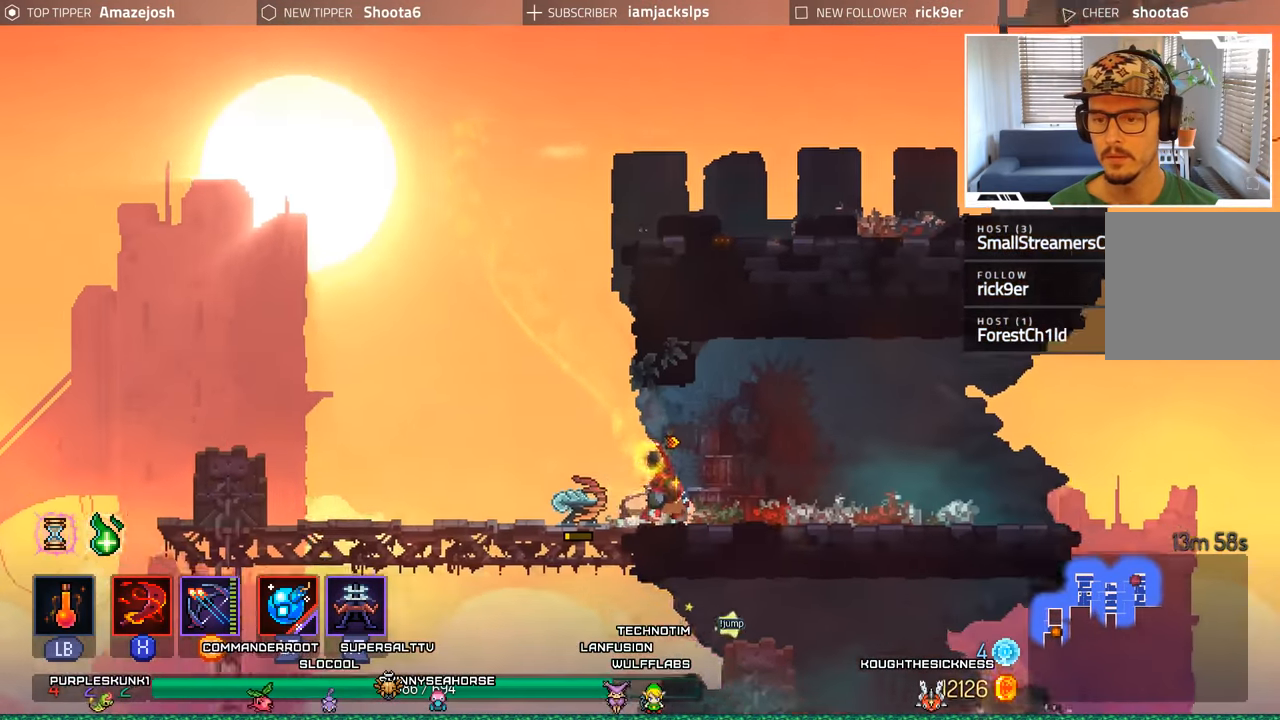
{"dt_ms": 500, "buttons": ["DPAD_RIGHT"], "left_stick": "center", "right_stick": "center", "events": []}
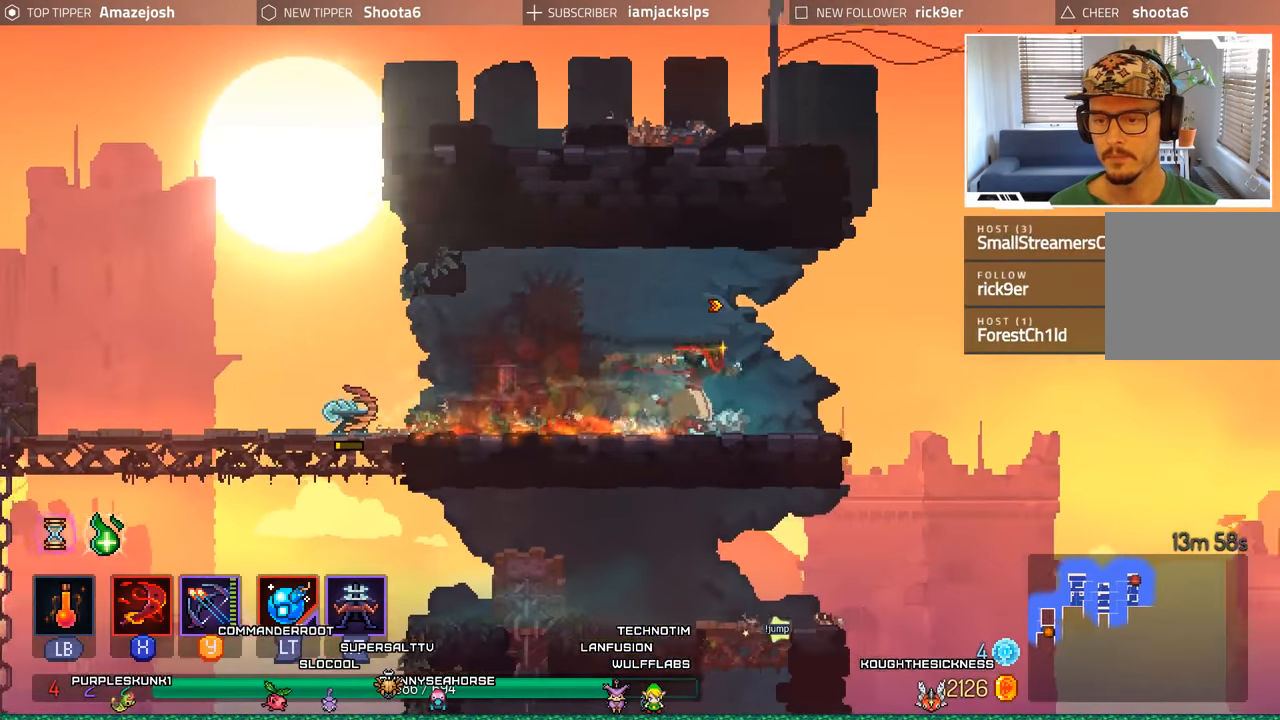
{"dt_ms": 500, "buttons": [], "left_stick": "center", "right_stick": "down", "events": [[84, "DPAD_RIGHT", "up"], [100, "right_stick", "down"]]}